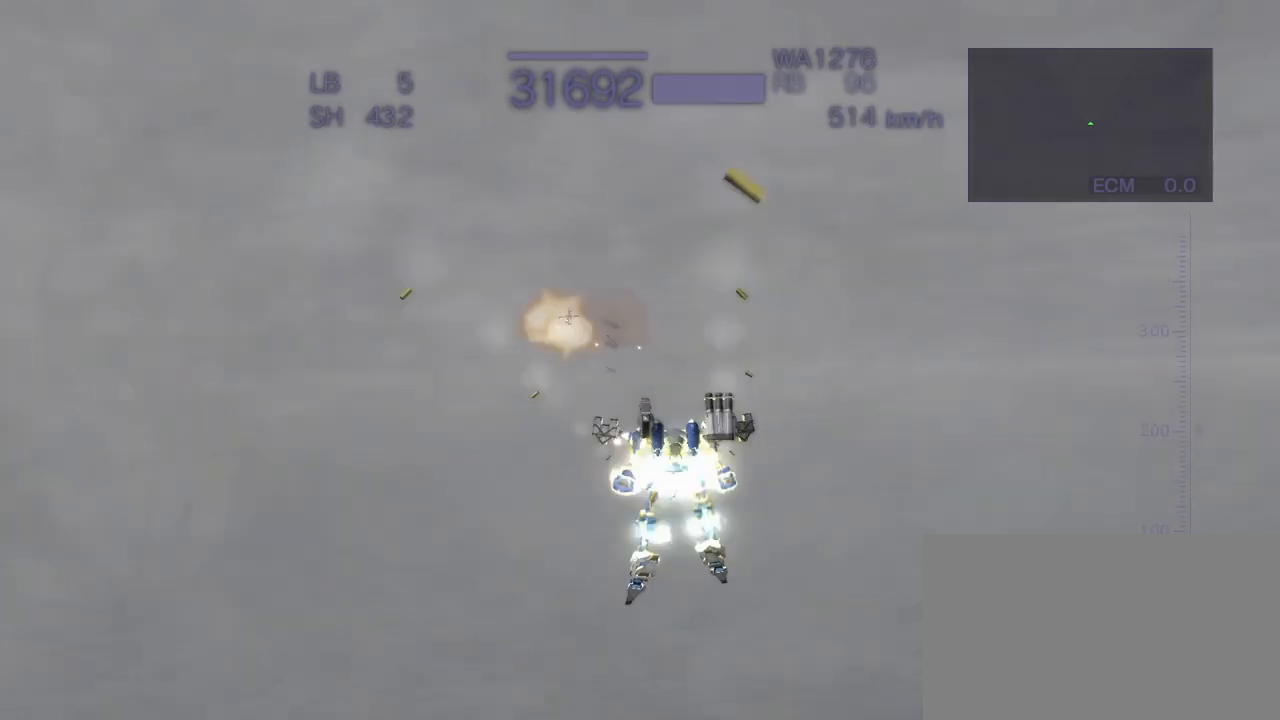
Gameplay with a controller (arcade stick); each line is a JSON object with the inputs held at the frame after it. "events" lists button and stick changes between this image and that frame as [ms after this image, input, new state], when the widget could be followed in between. Not read: L3 R3.
{"buttons": ["CROSS", "R2"], "left_stick": "down-right", "events": [[300, "left_stick", "down-right"]]}
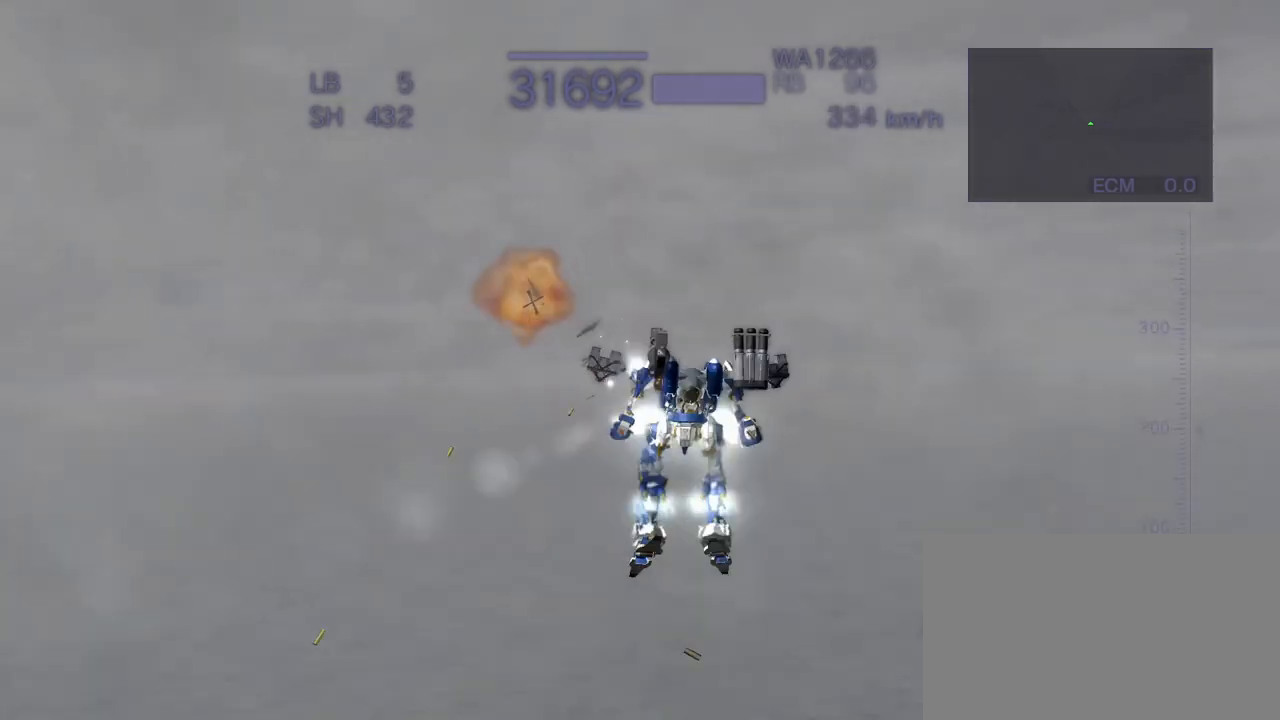
{"buttons": ["R2"], "left_stick": "center", "events": [[150, "SQUARE", "down"], [300, "left_stick", "down"], [317, "SQUARE", "up"], [367, "CROSS", "up"], [417, "left_stick", "center"]]}
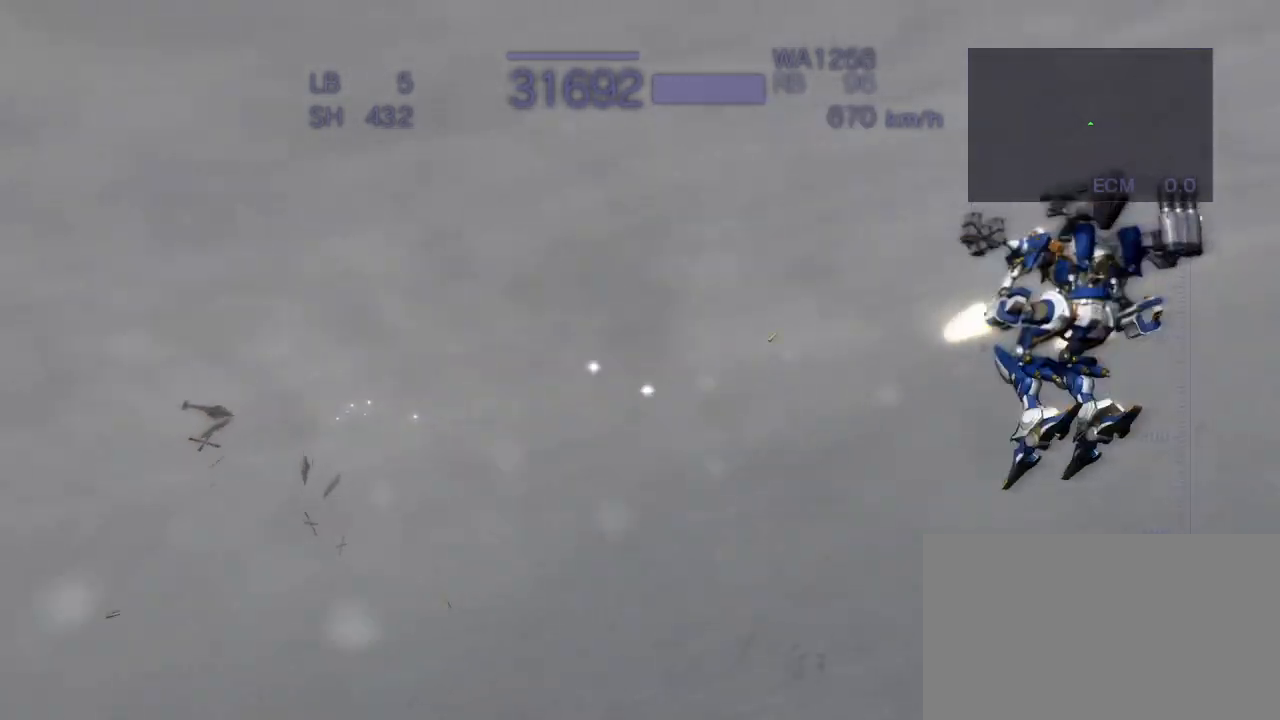
{"buttons": ["CROSS"], "left_stick": "center", "events": [[300, "CROSS", "down"], [467, "R2", "up"]]}
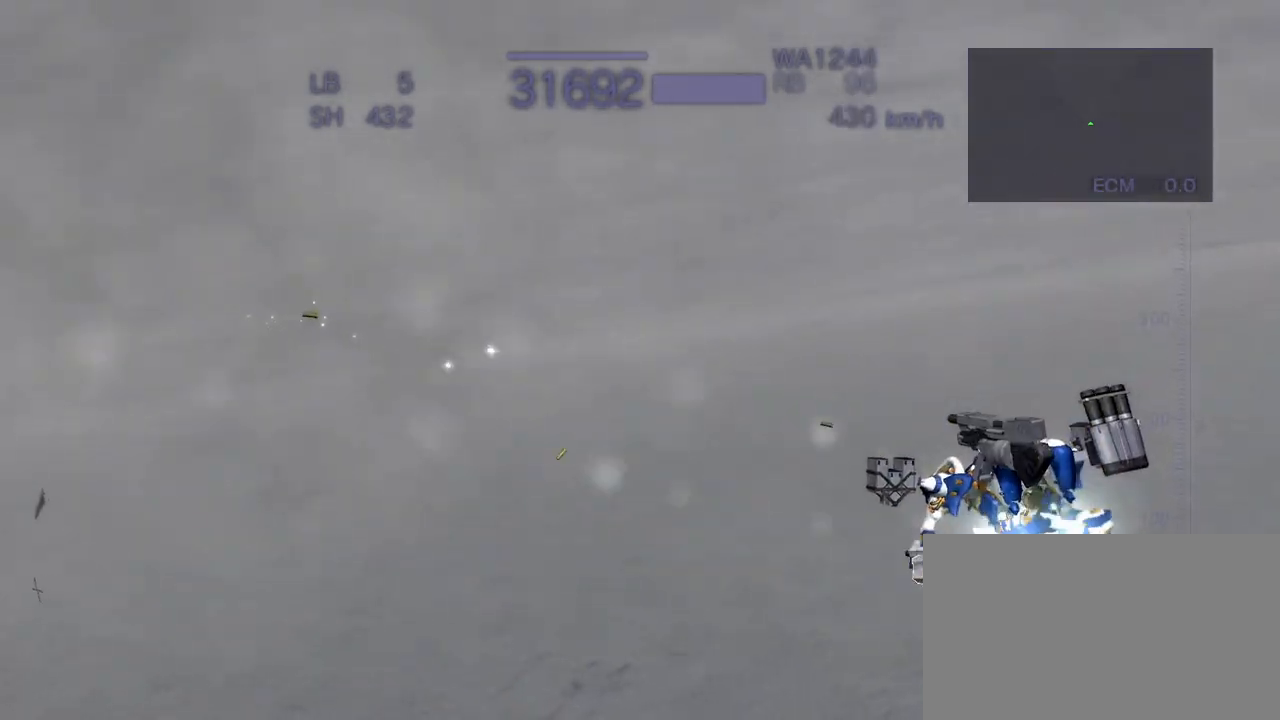
{"buttons": ["CROSS"], "left_stick": "left", "events": [[400, "left_stick", "left"]]}
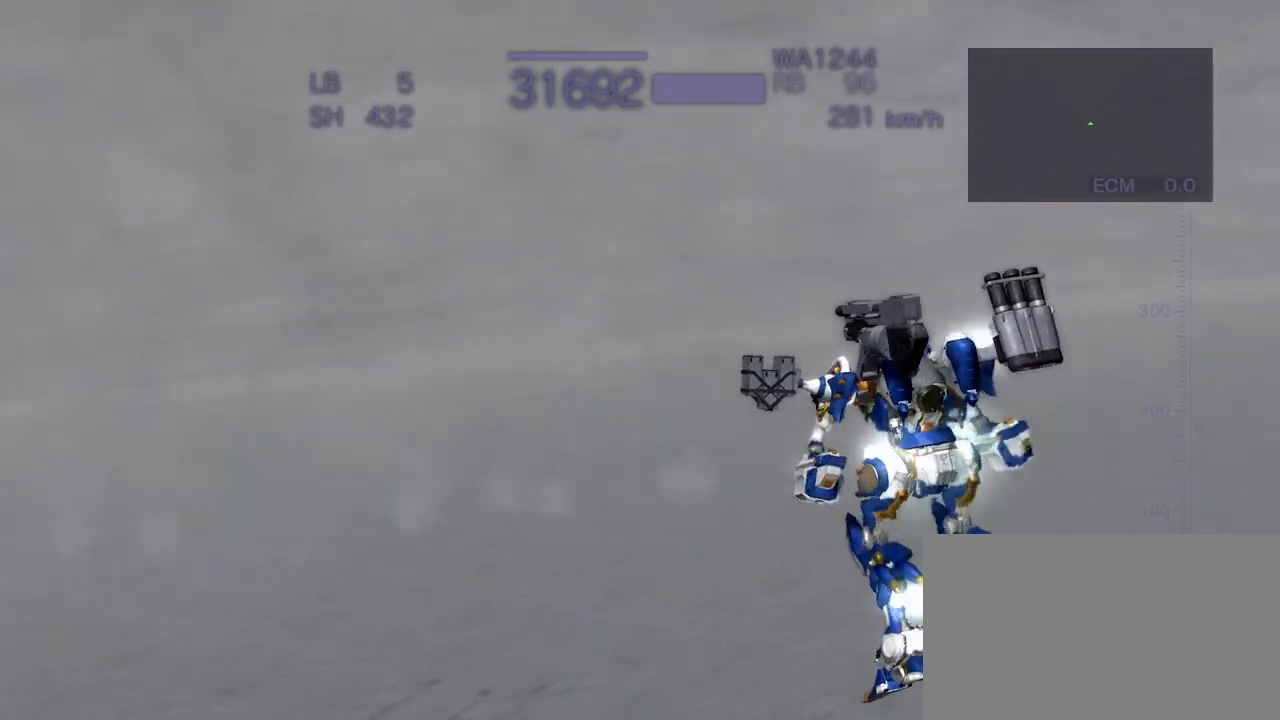
{"buttons": ["CROSS"], "left_stick": "center", "events": [[400, "left_stick", "center"]]}
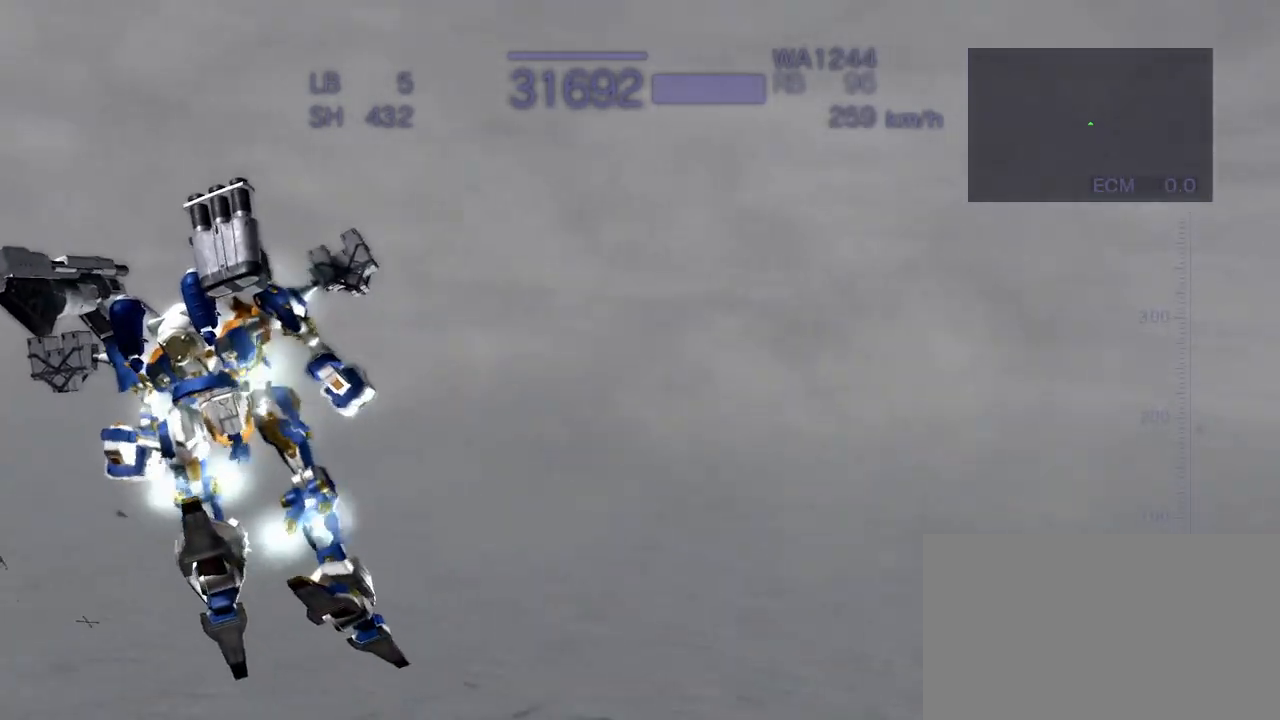
{"buttons": ["CROSS"], "left_stick": "up", "events": [[100, "CROSS", "up"], [383, "CROSS", "down"], [483, "left_stick", "up"]]}
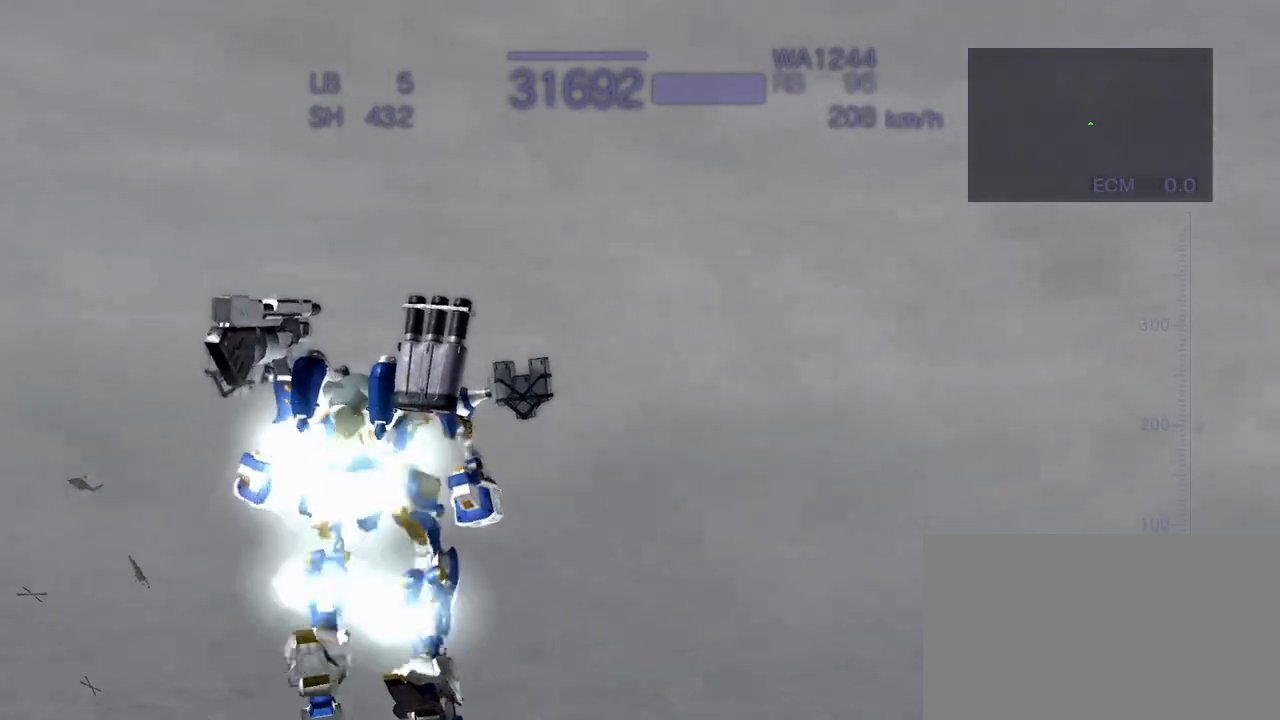
{"buttons": ["CROSS"], "left_stick": "up", "events": []}
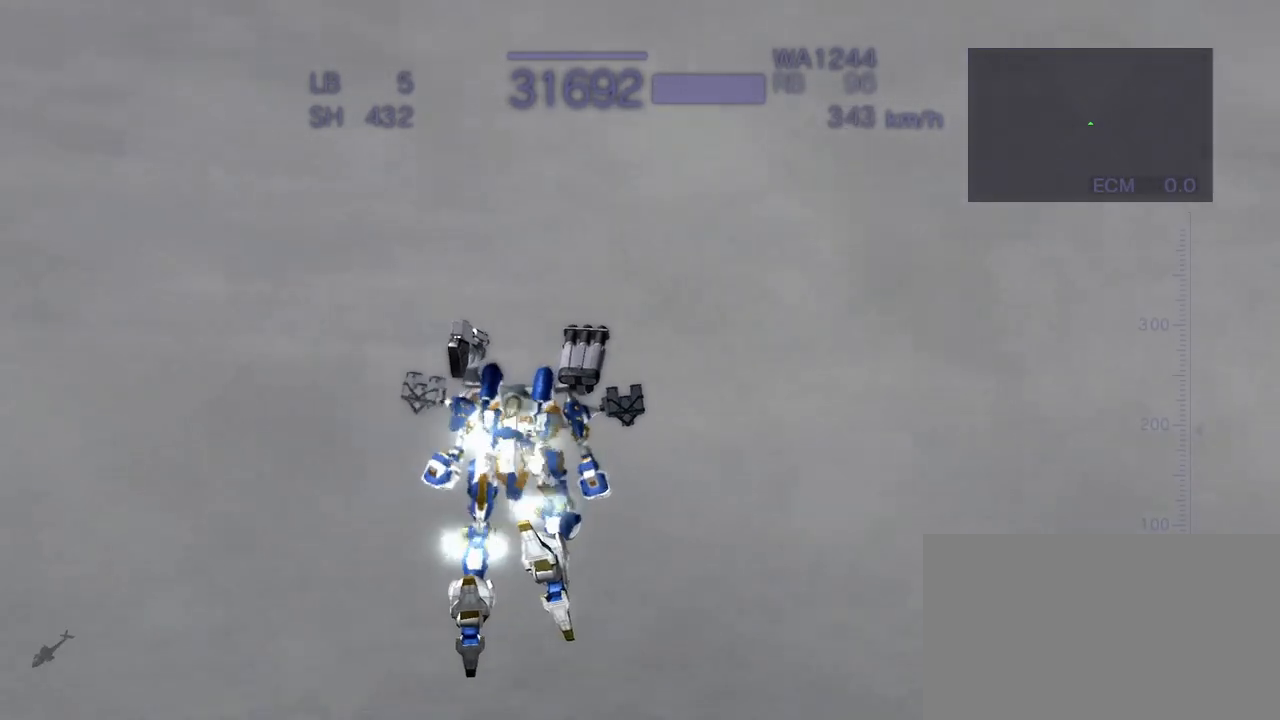
{"buttons": ["CROSS"], "left_stick": "up", "events": [[250, "R1", "down"], [383, "R1", "up"]]}
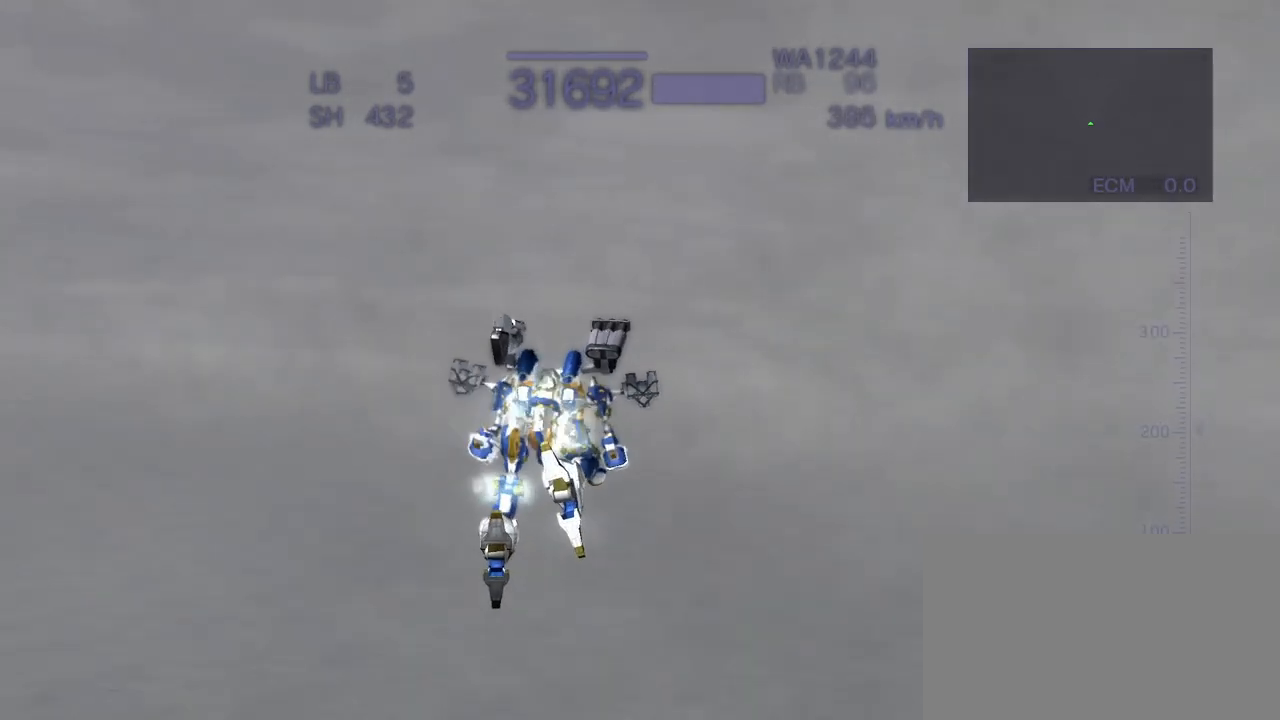
{"buttons": [], "left_stick": "center", "events": [[167, "R1", "down"], [383, "R1", "up"], [450, "CROSS", "up"], [467, "left_stick", "center"]]}
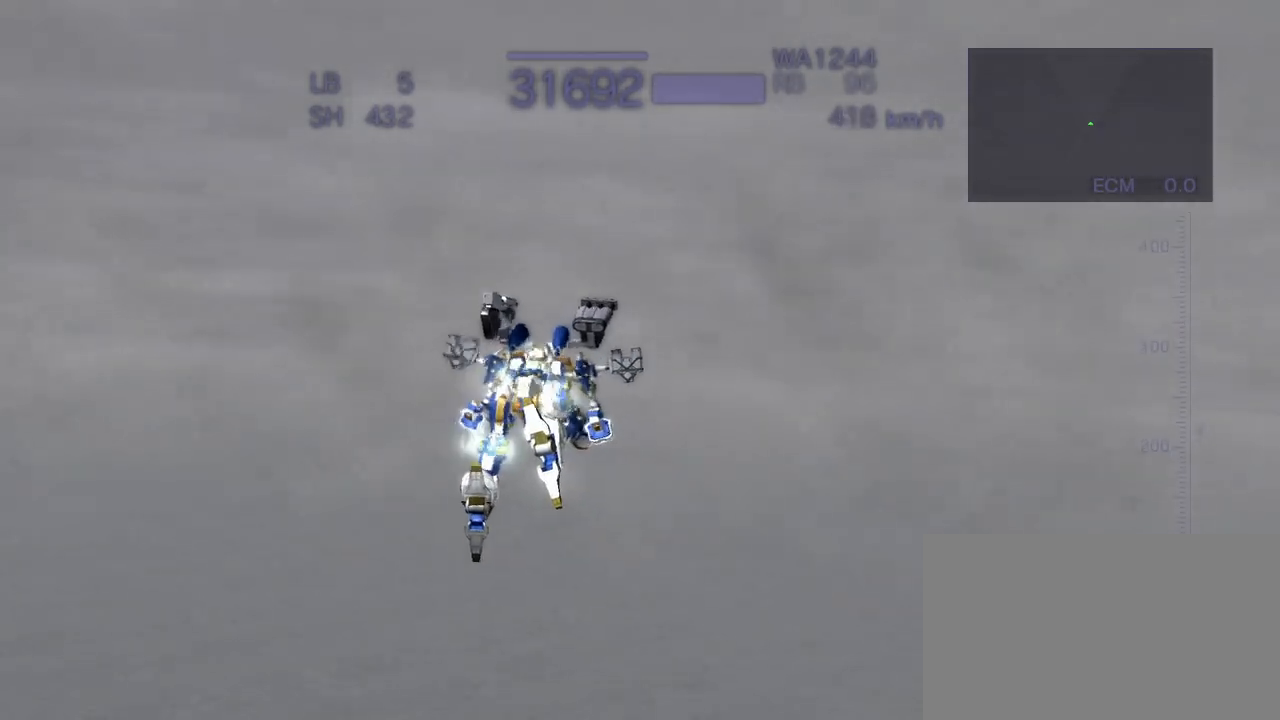
{"buttons": ["CROSS", "SQUARE"], "left_stick": "up", "events": [[217, "CROSS", "down"], [267, "left_stick", "up"], [383, "SQUARE", "down"]]}
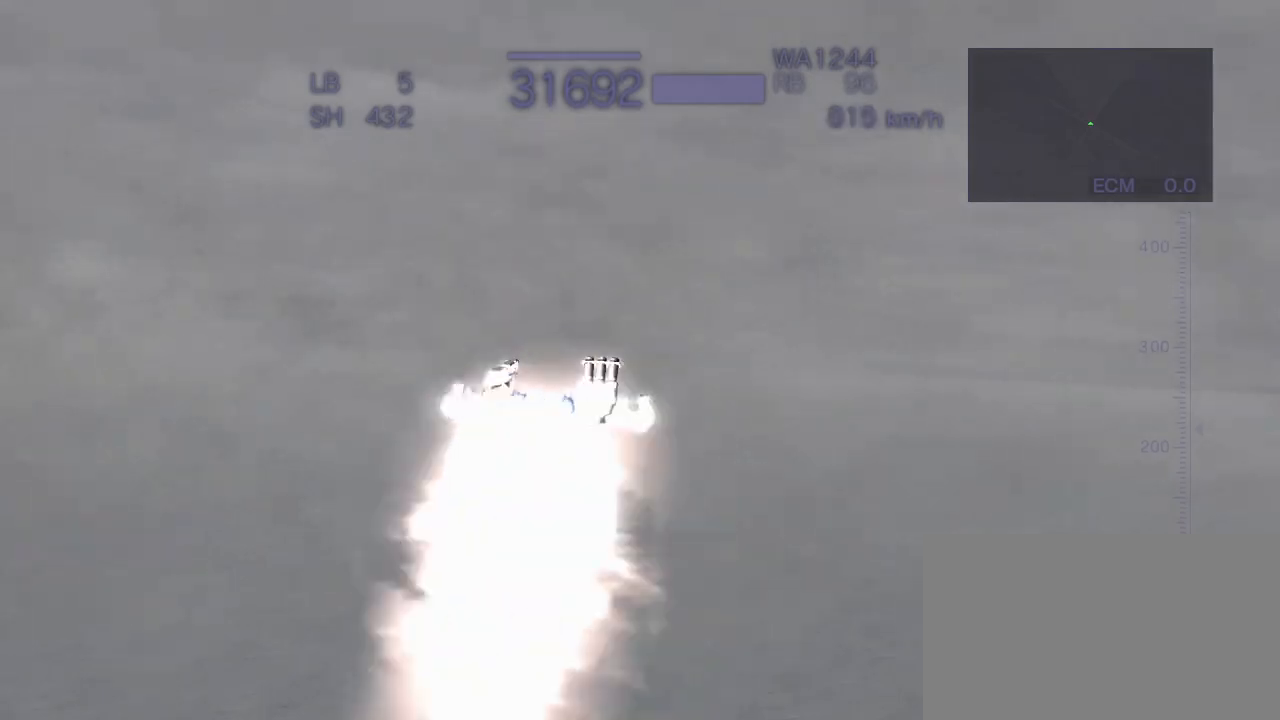
{"buttons": ["CROSS"], "left_stick": "up", "events": [[50, "SQUARE", "up"], [117, "CROSS", "up"], [500, "CROSS", "down"]]}
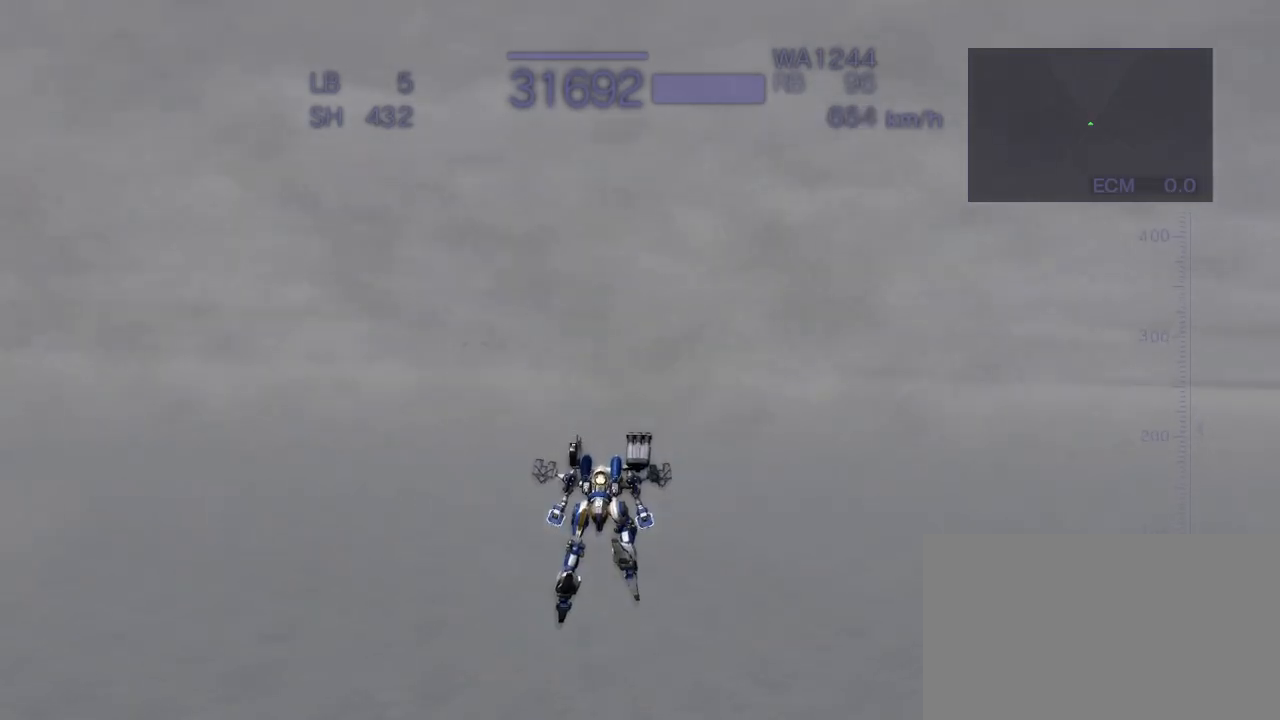
{"buttons": ["CROSS"], "left_stick": "up", "events": []}
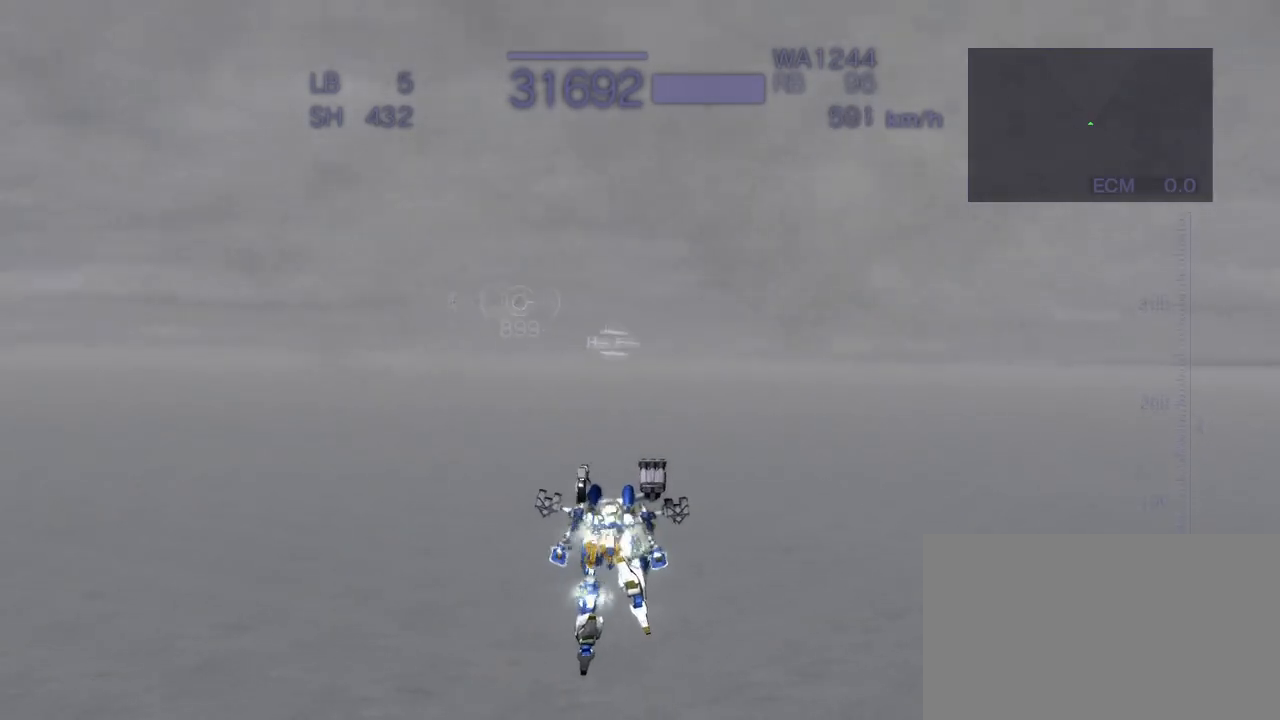
{"buttons": ["CROSS", "R2"], "left_stick": "center", "events": [[33, "TRIANGLE", "down"], [67, "left_stick", "center"], [167, "TRIANGLE", "up"], [500, "R2", "down"]]}
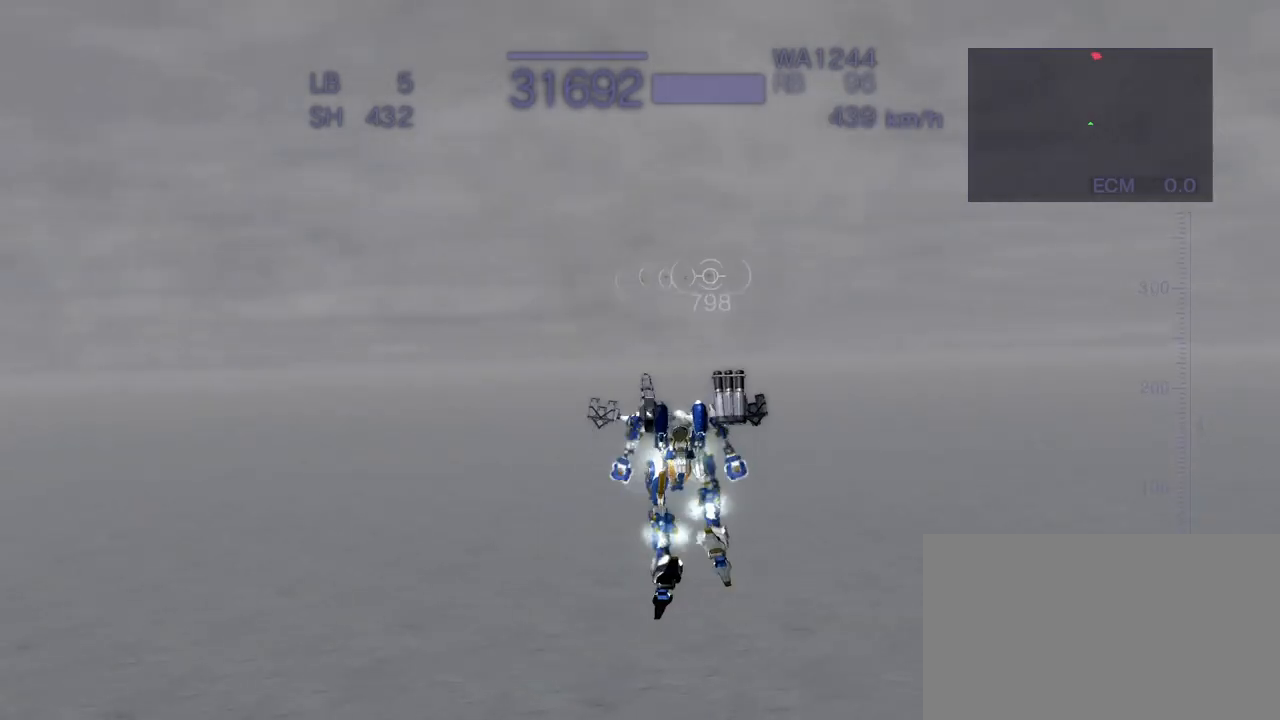
{"buttons": ["CROSS", "R2"], "left_stick": "center", "events": []}
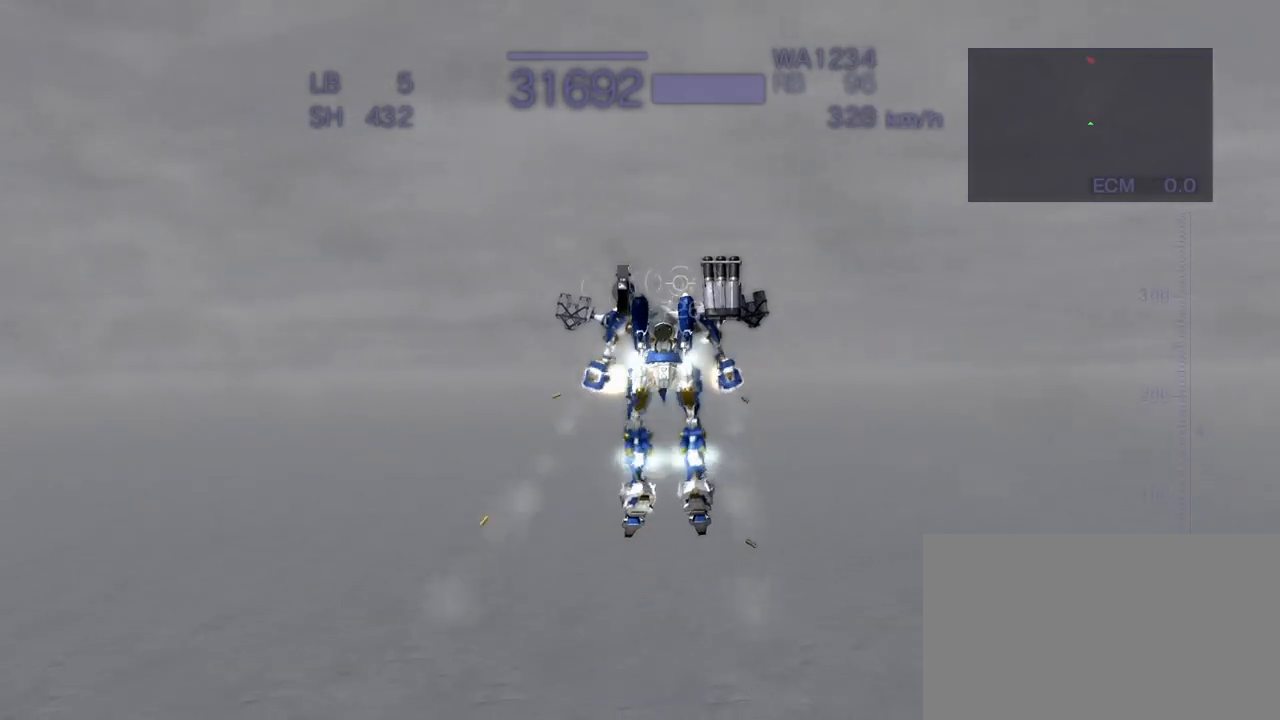
{"buttons": ["CROSS", "R2"], "left_stick": "left", "events": [[50, "CROSS", "up"], [183, "CROSS", "down"], [233, "CROSS", "up"], [317, "left_stick", "left"], [400, "CROSS", "down"]]}
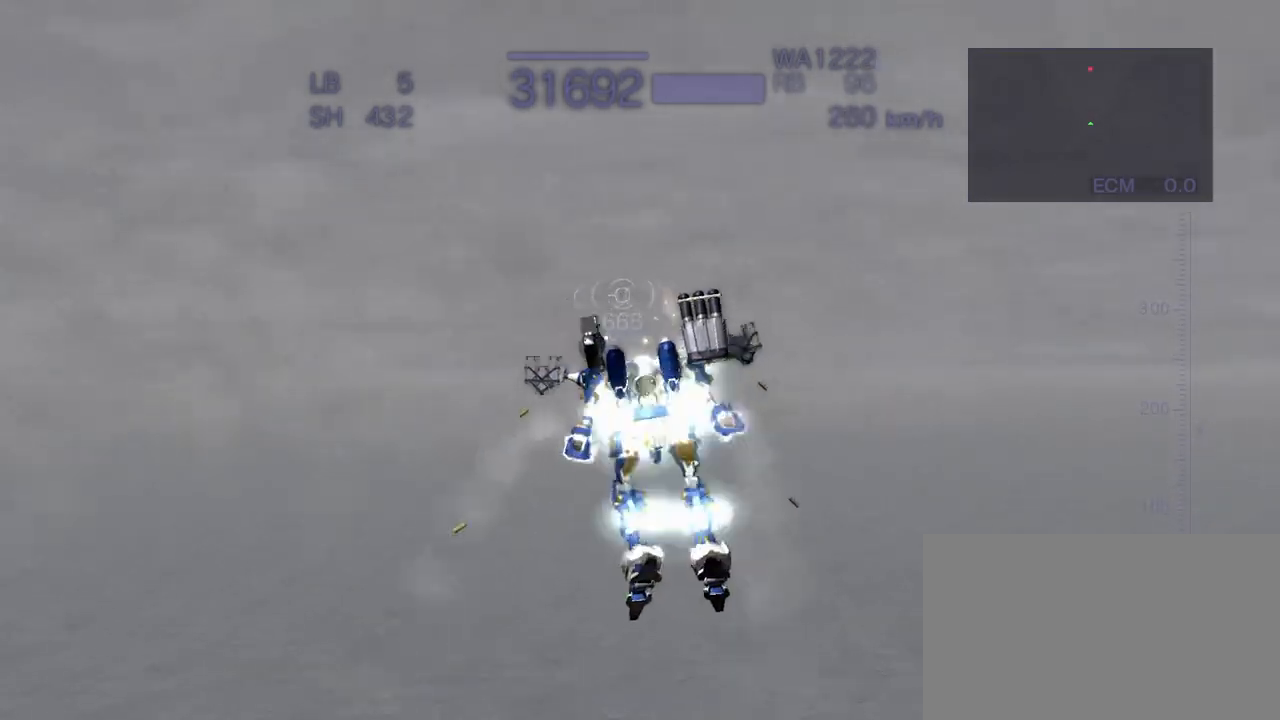
{"buttons": ["R2"], "left_stick": "center", "events": [[150, "left_stick", "center"], [500, "CROSS", "up"]]}
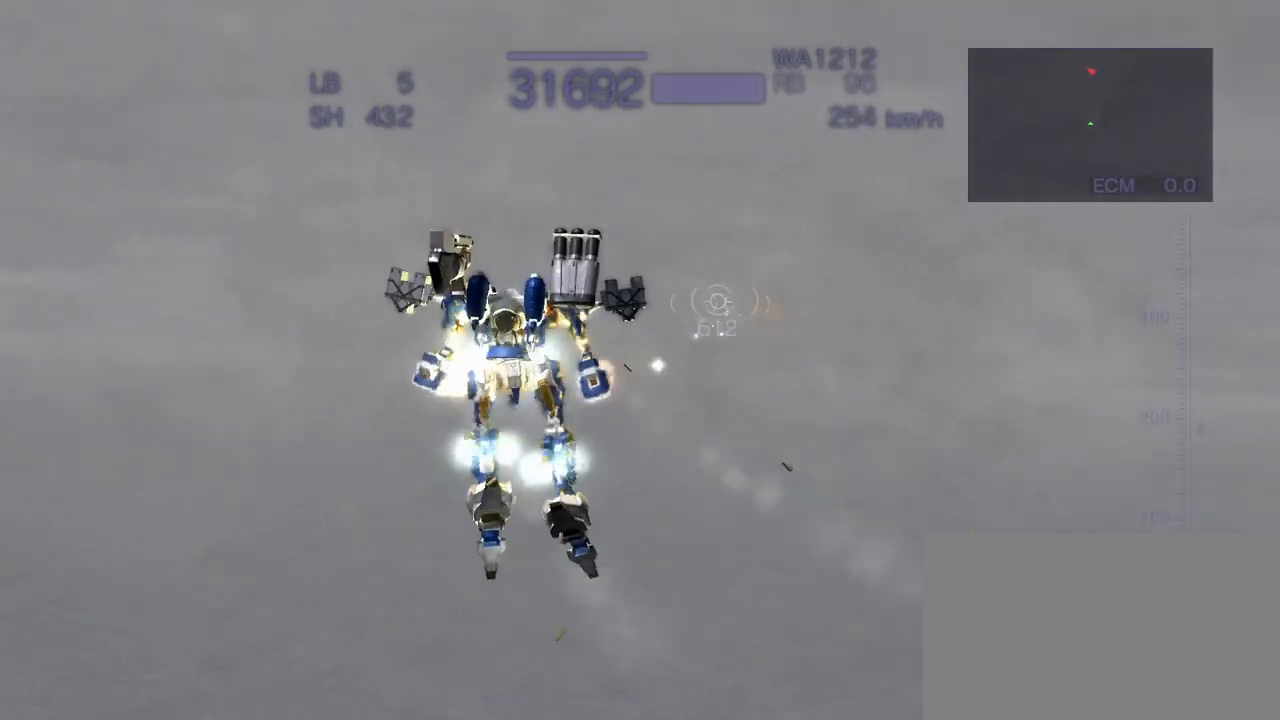
{"buttons": ["CROSS", "R2"], "left_stick": "center", "events": [[150, "left_stick", "right"], [250, "CROSS", "down"], [400, "CROSS", "up"], [433, "left_stick", "center"], [500, "CROSS", "down"]]}
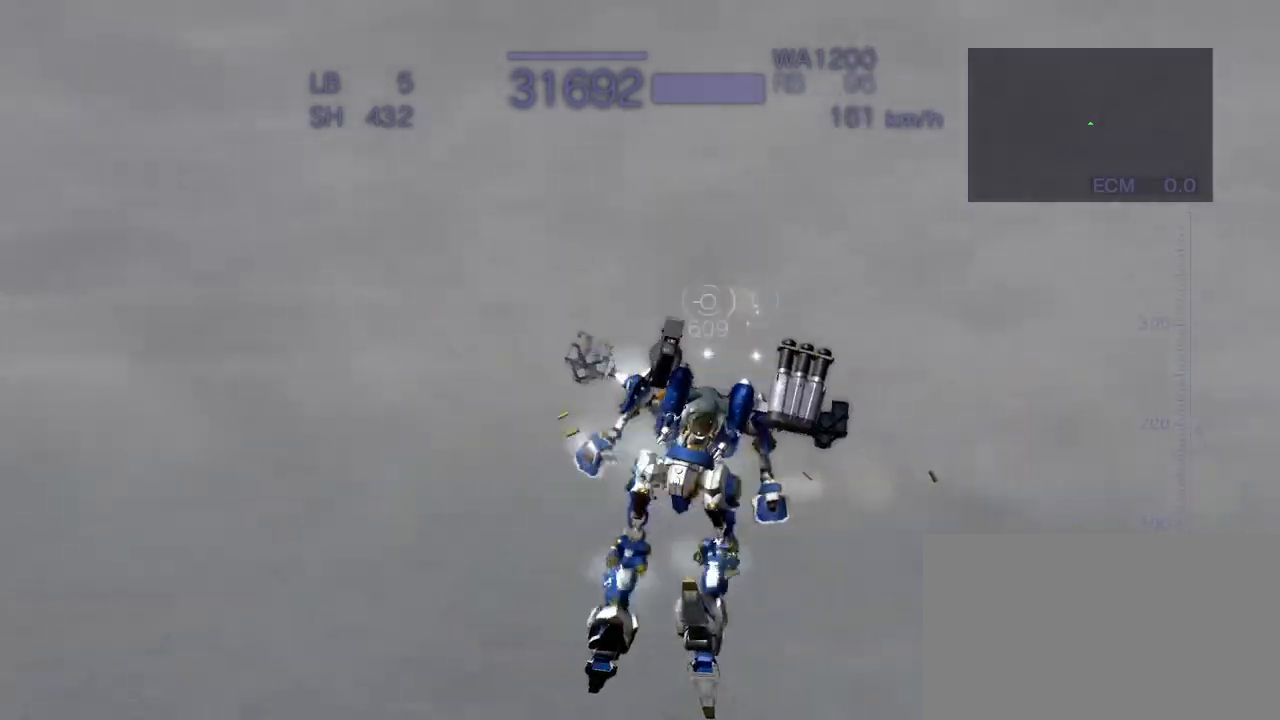
{"buttons": ["CROSS", "R2"], "left_stick": "center", "events": [[133, "CROSS", "up"], [233, "CROSS", "down"]]}
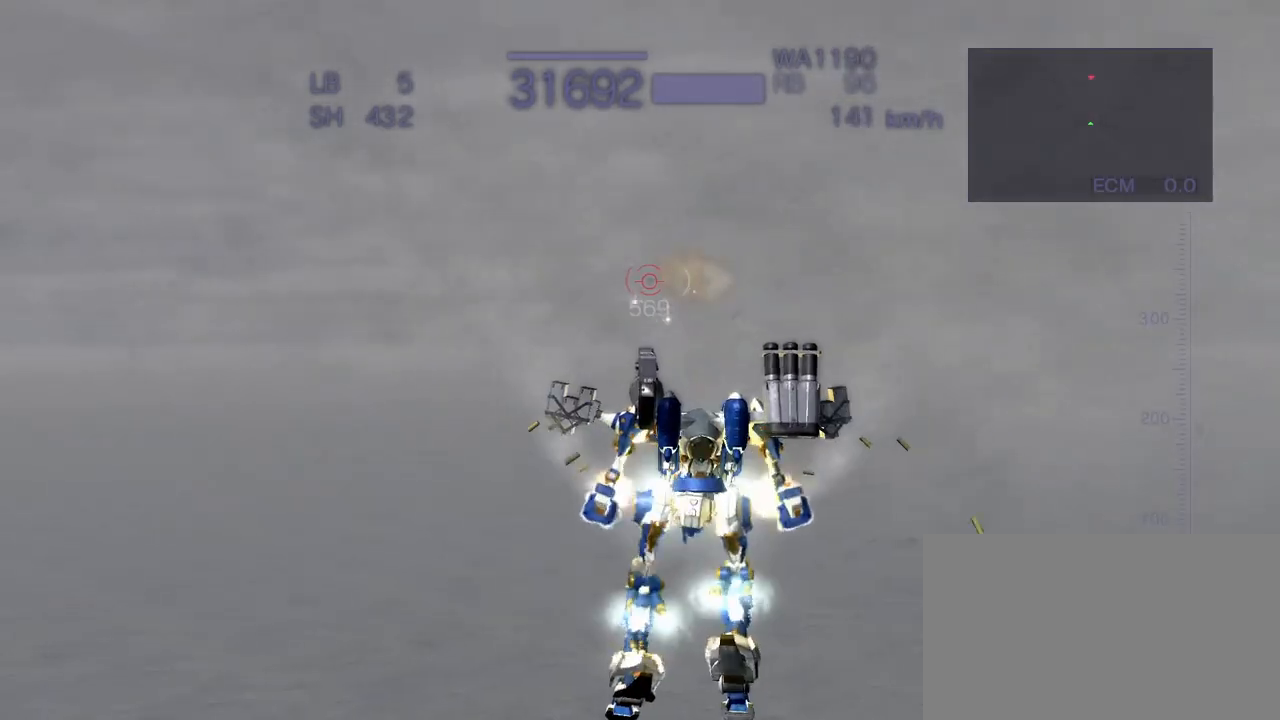
{"buttons": ["R2"], "left_stick": "center", "events": [[33, "CROSS", "up"], [167, "CROSS", "down"], [283, "CROSS", "up"], [367, "CROSS", "down"], [467, "CROSS", "up"]]}
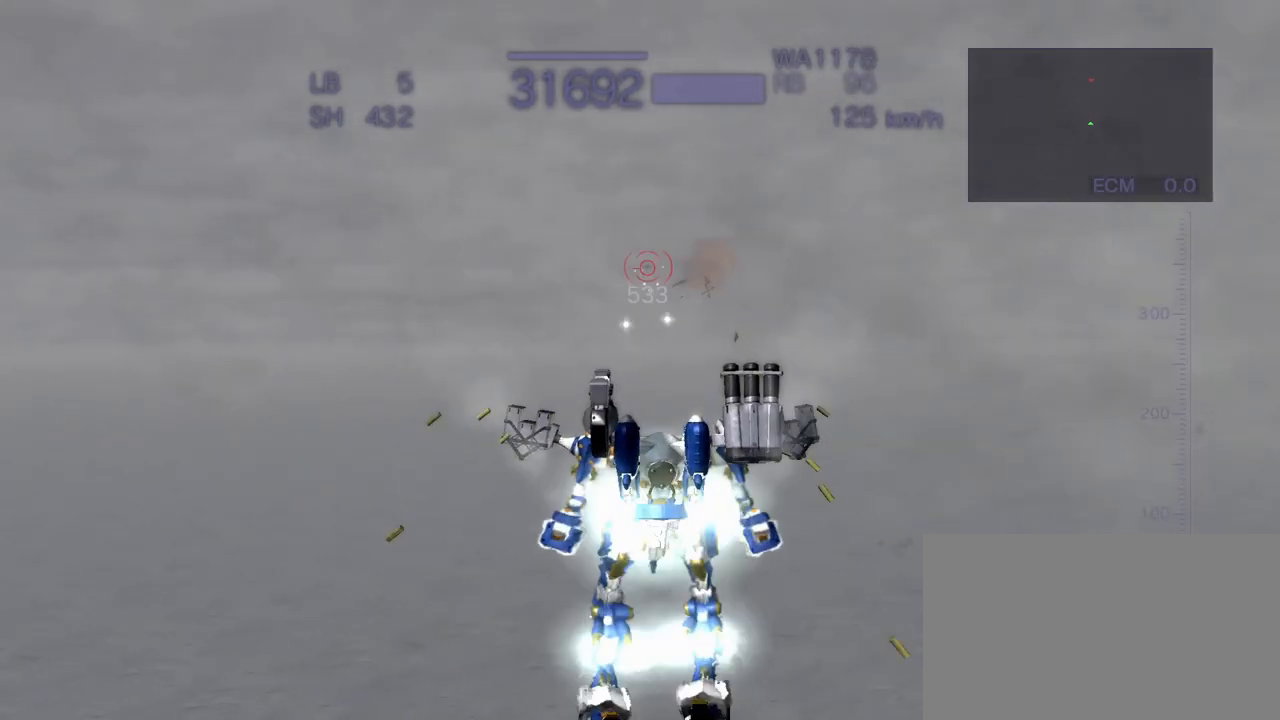
{"buttons": ["R2"], "left_stick": "center", "events": [[50, "CROSS", "down"], [450, "CROSS", "up"]]}
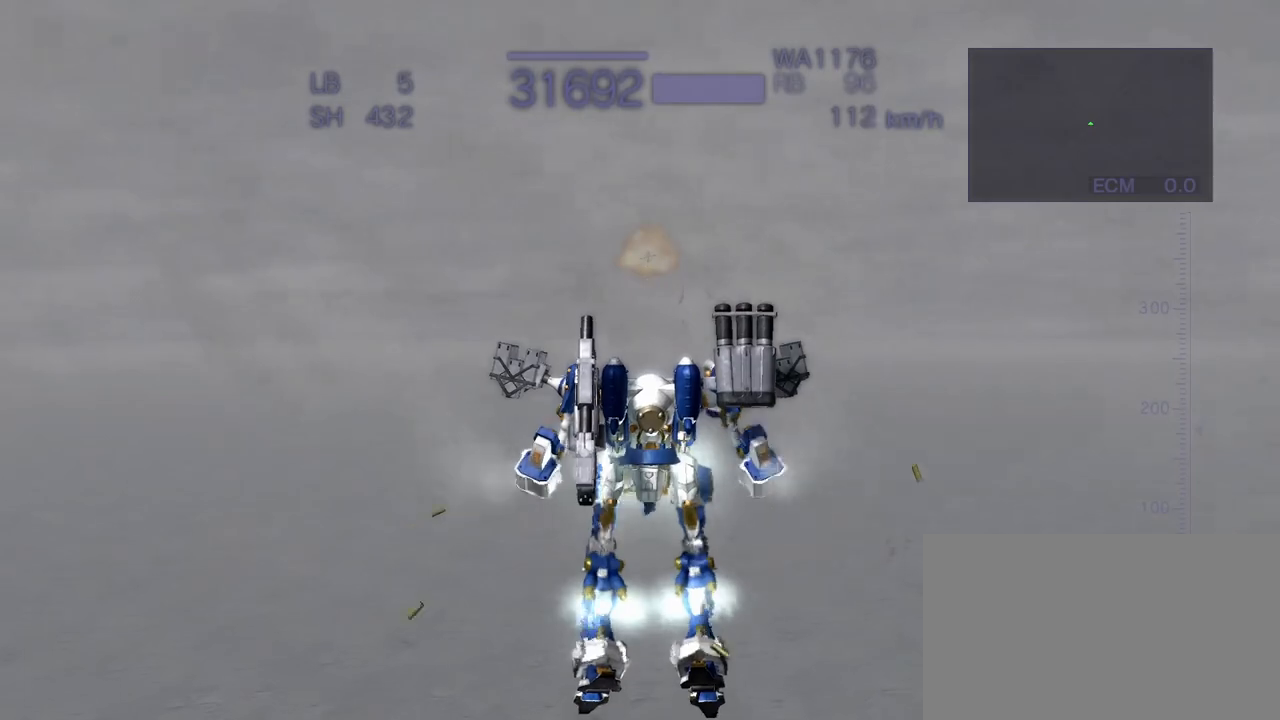
{"buttons": ["CROSS"], "left_stick": "center", "events": [[167, "R2", "up"], [233, "CROSS", "down"]]}
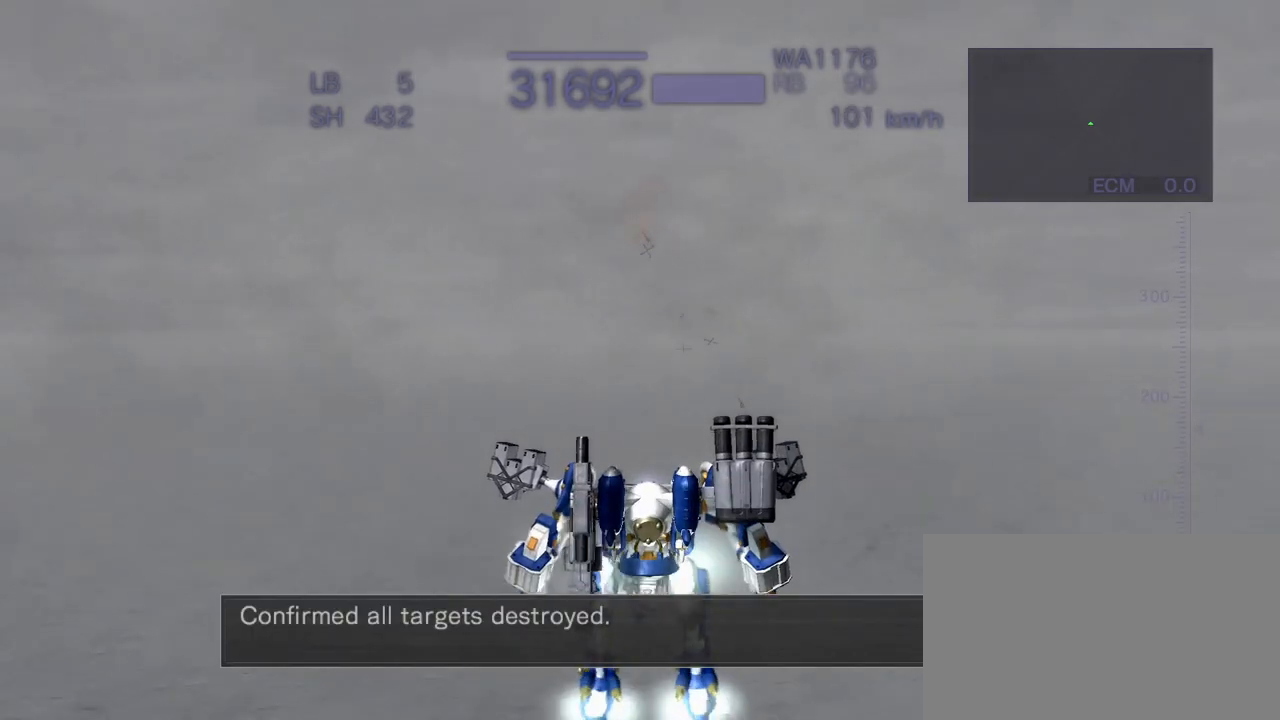
{"buttons": ["CROSS"], "left_stick": "center", "events": [[117, "CROSS", "up"], [250, "CROSS", "down"]]}
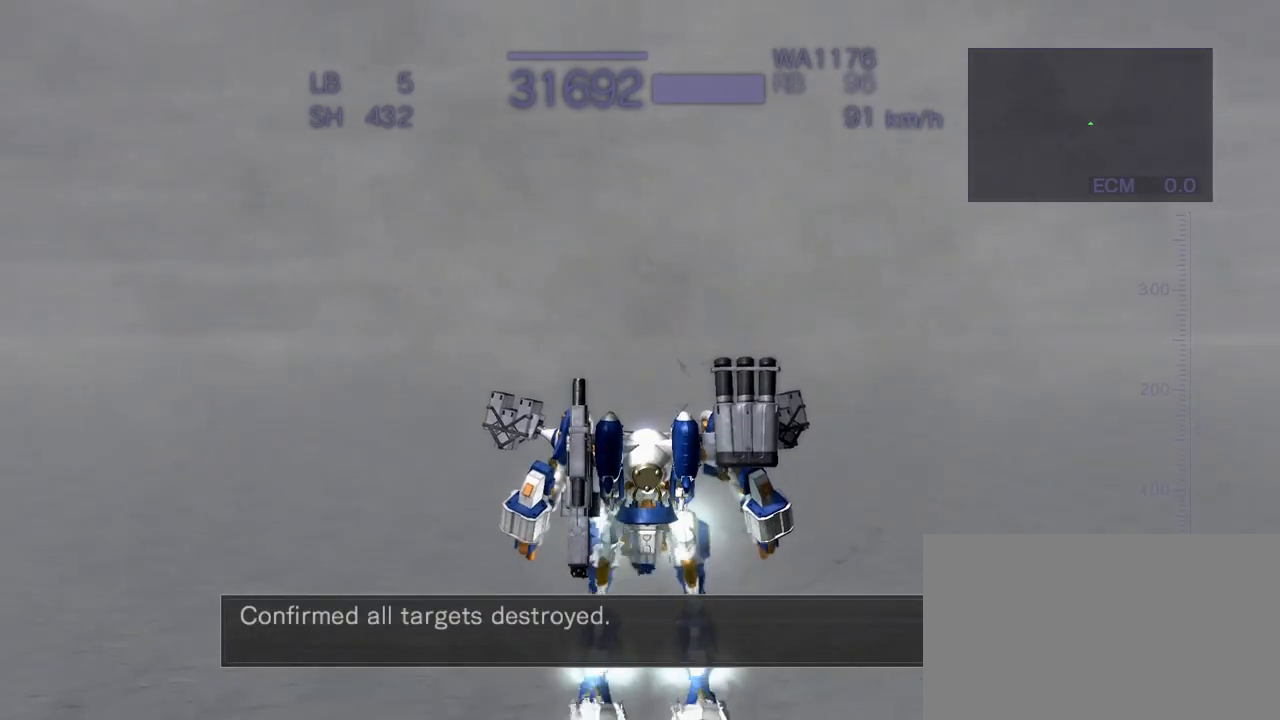
{"buttons": ["CROSS"], "left_stick": "center", "events": [[183, "CROSS", "up"], [200, "CROSS", "down"], [333, "CROSS", "up"], [450, "CROSS", "down"]]}
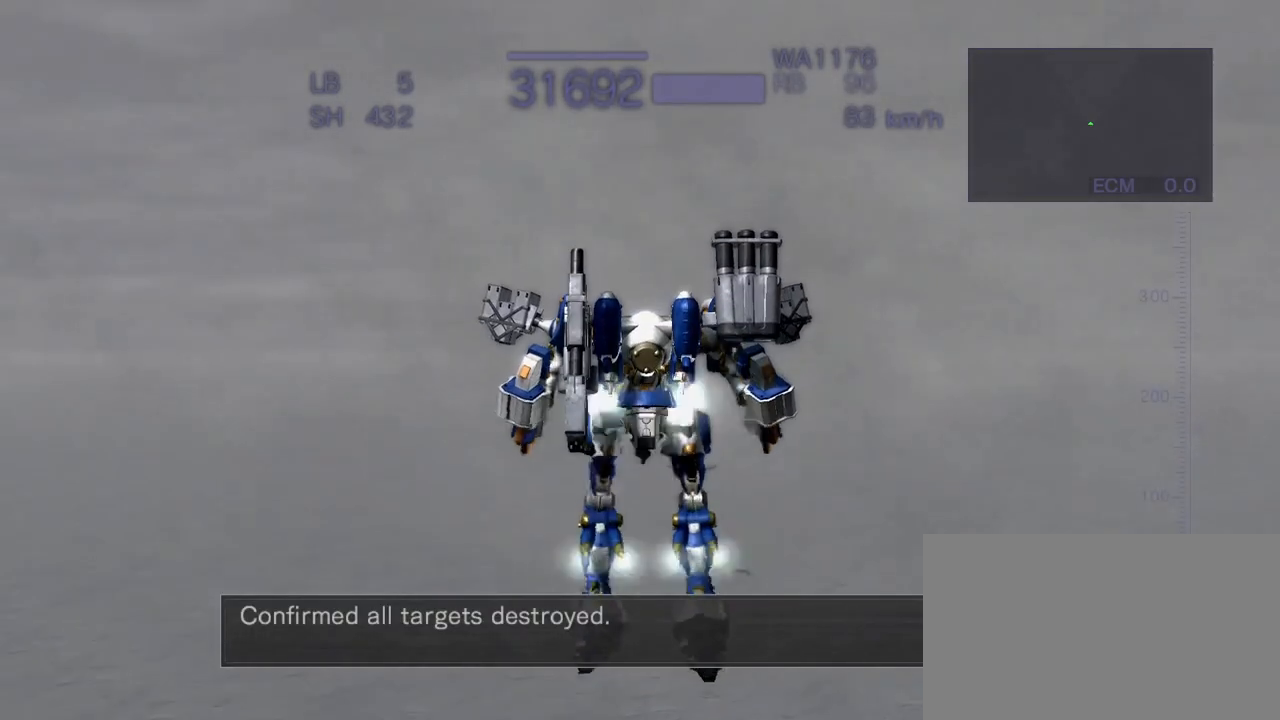
{"buttons": ["CROSS"], "left_stick": "center", "events": []}
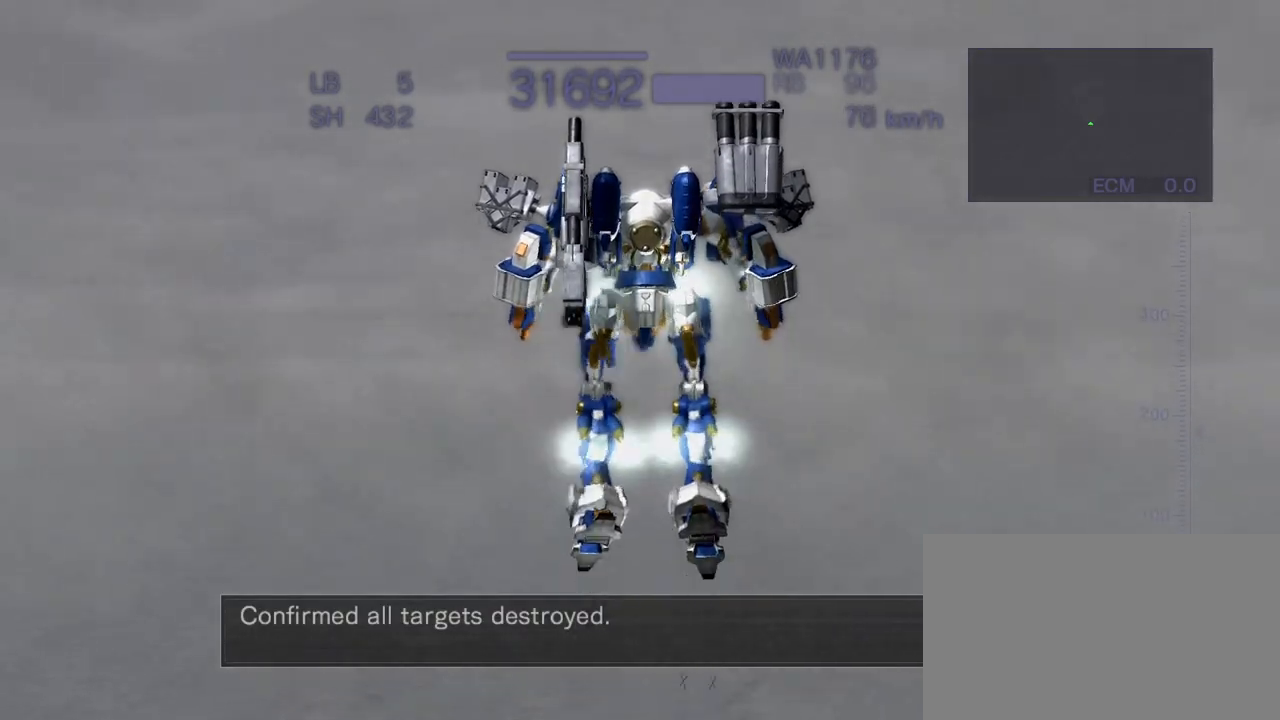
{"buttons": ["CROSS"], "left_stick": "center", "events": []}
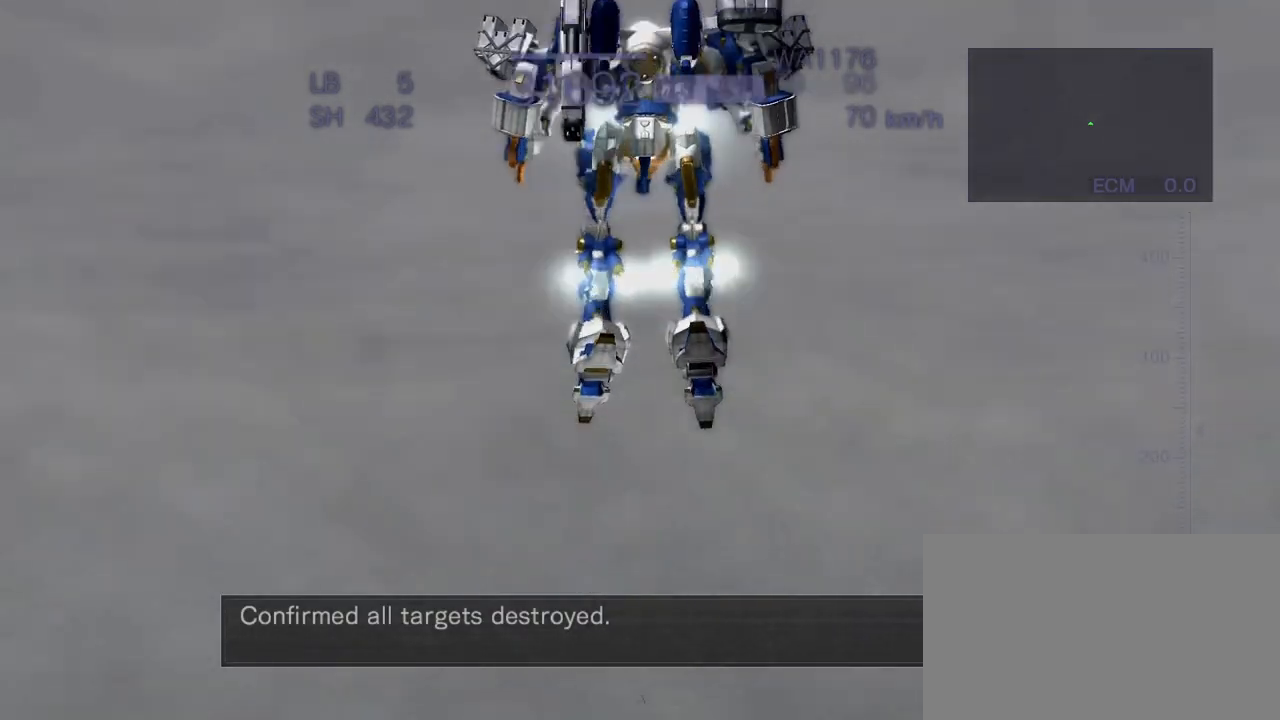
{"buttons": ["CROSS"], "left_stick": "center", "events": []}
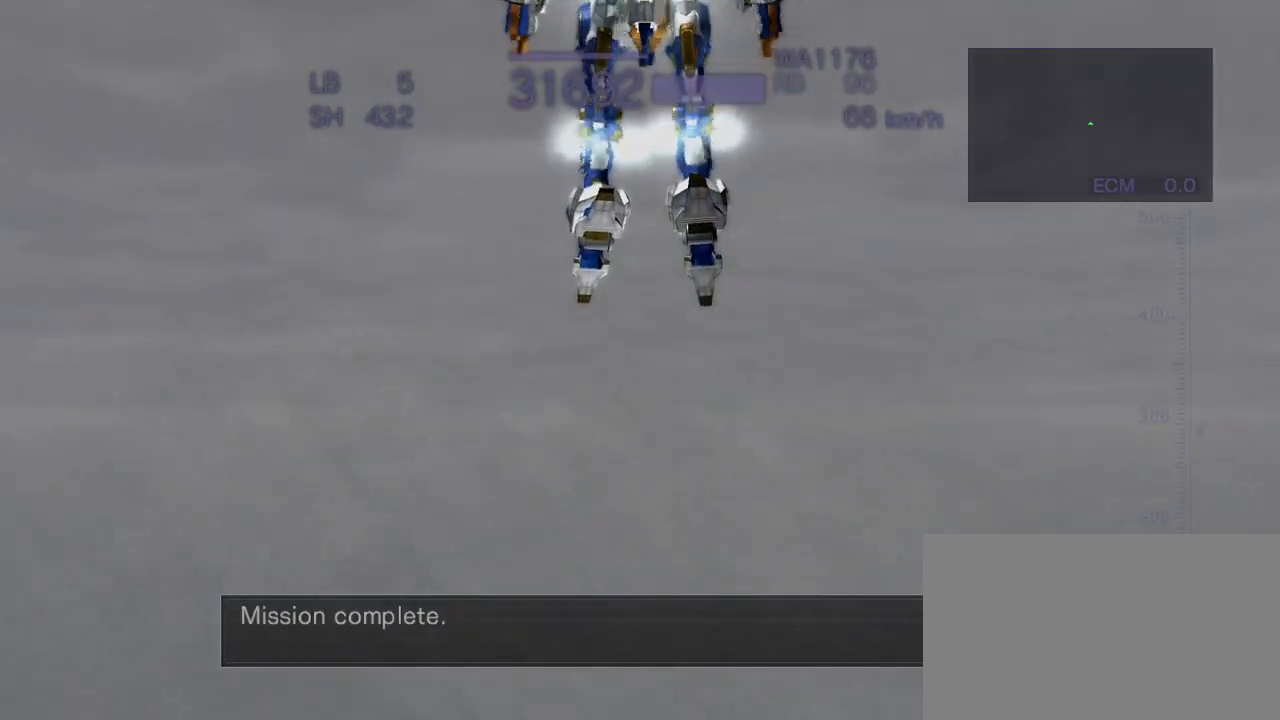
{"buttons": [], "left_stick": "center", "events": [[150, "CROSS", "up"]]}
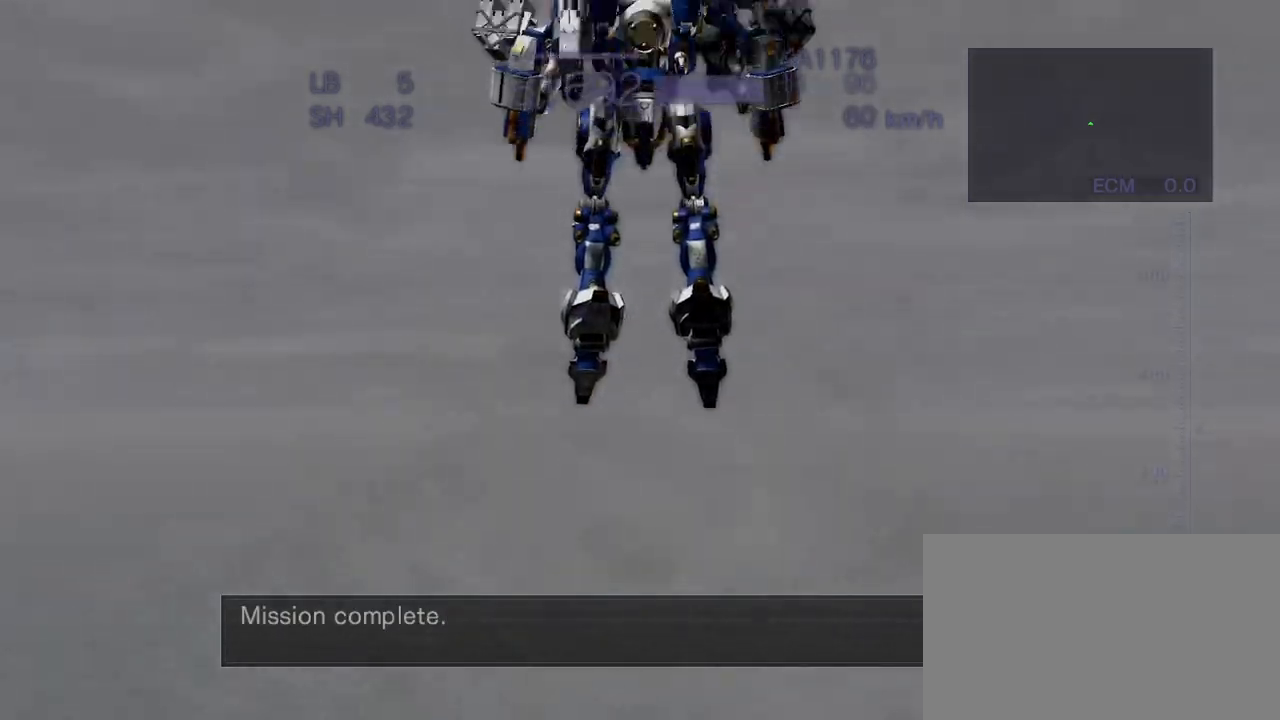
{"buttons": [], "left_stick": "center", "events": []}
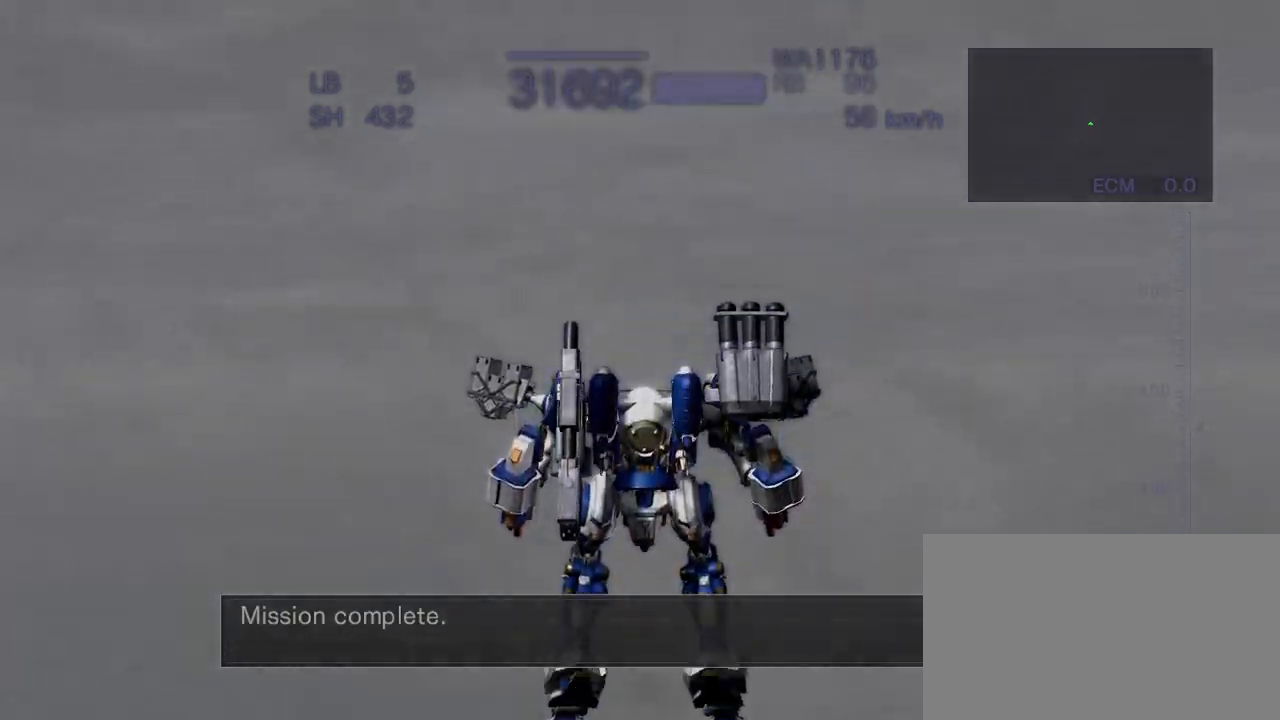
{"buttons": [], "left_stick": "center", "events": [[133, "CROSS", "down"], [483, "CROSS", "up"]]}
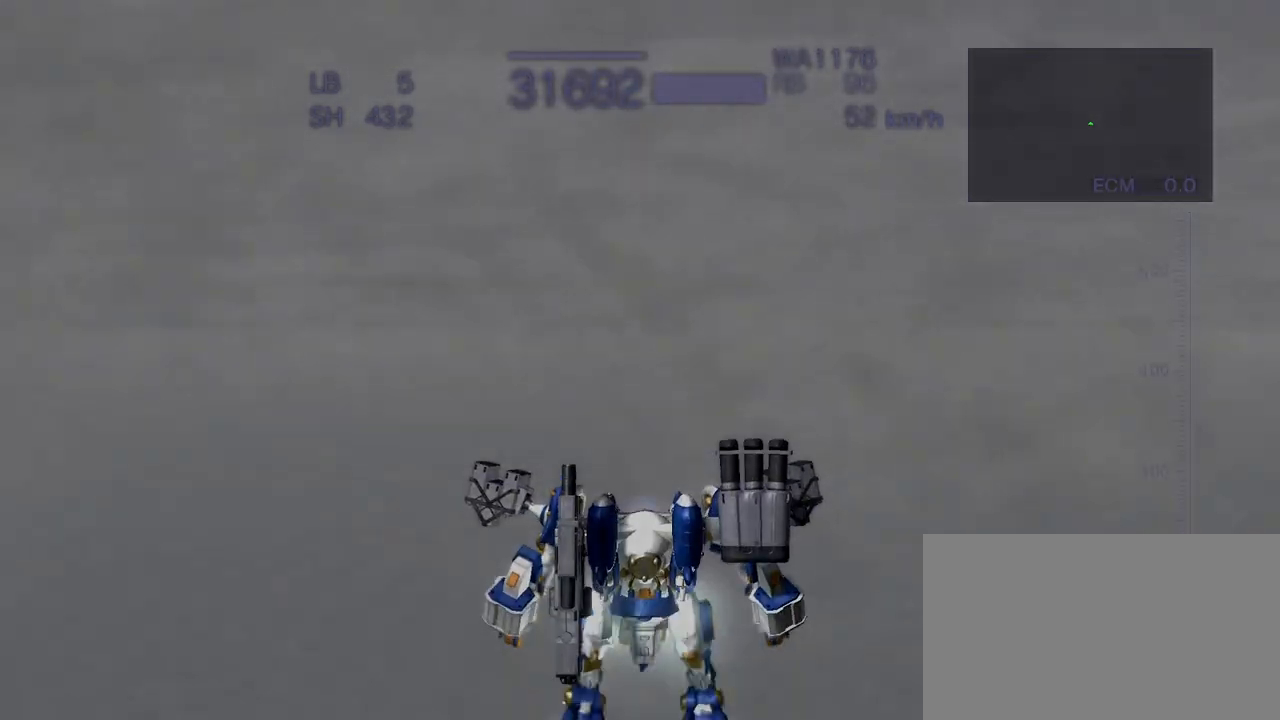
{"buttons": ["CROSS"], "left_stick": "center", "events": [[100, "CROSS", "down"]]}